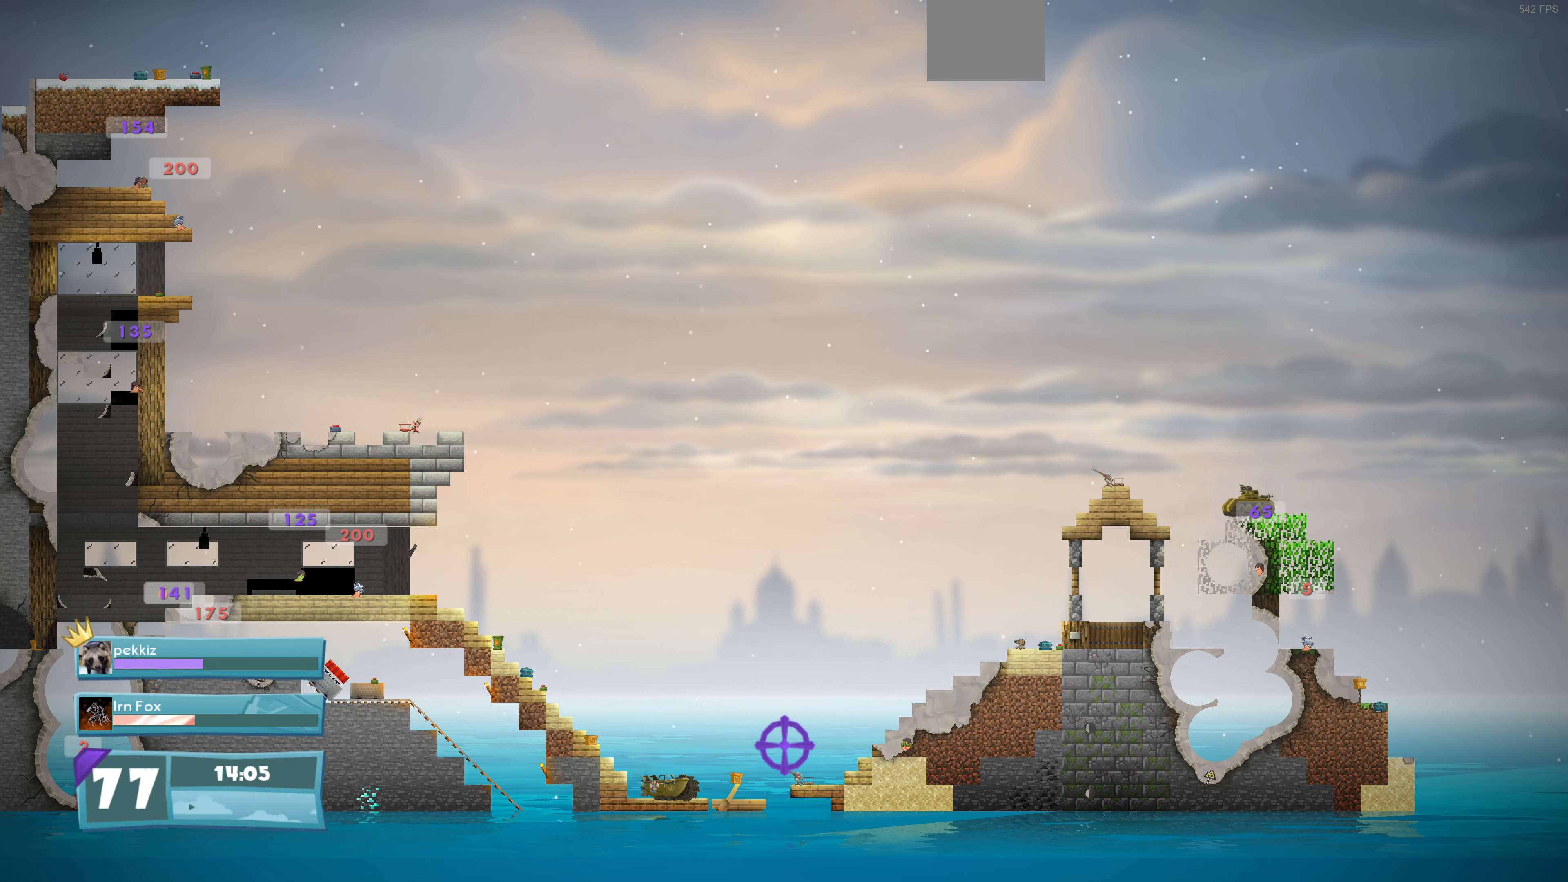
Gameplay with a controller (PlayStation layout); each line is a JSON object with the inputs held at the frame after it. "events" lists button and stick changes between this image and that frame as [ms after this image, input, new state], when the widget could be followed in between.
{"buttons": [], "left_stick": "center", "right_stick": "left", "events": [[500, "right_stick", "left"]]}
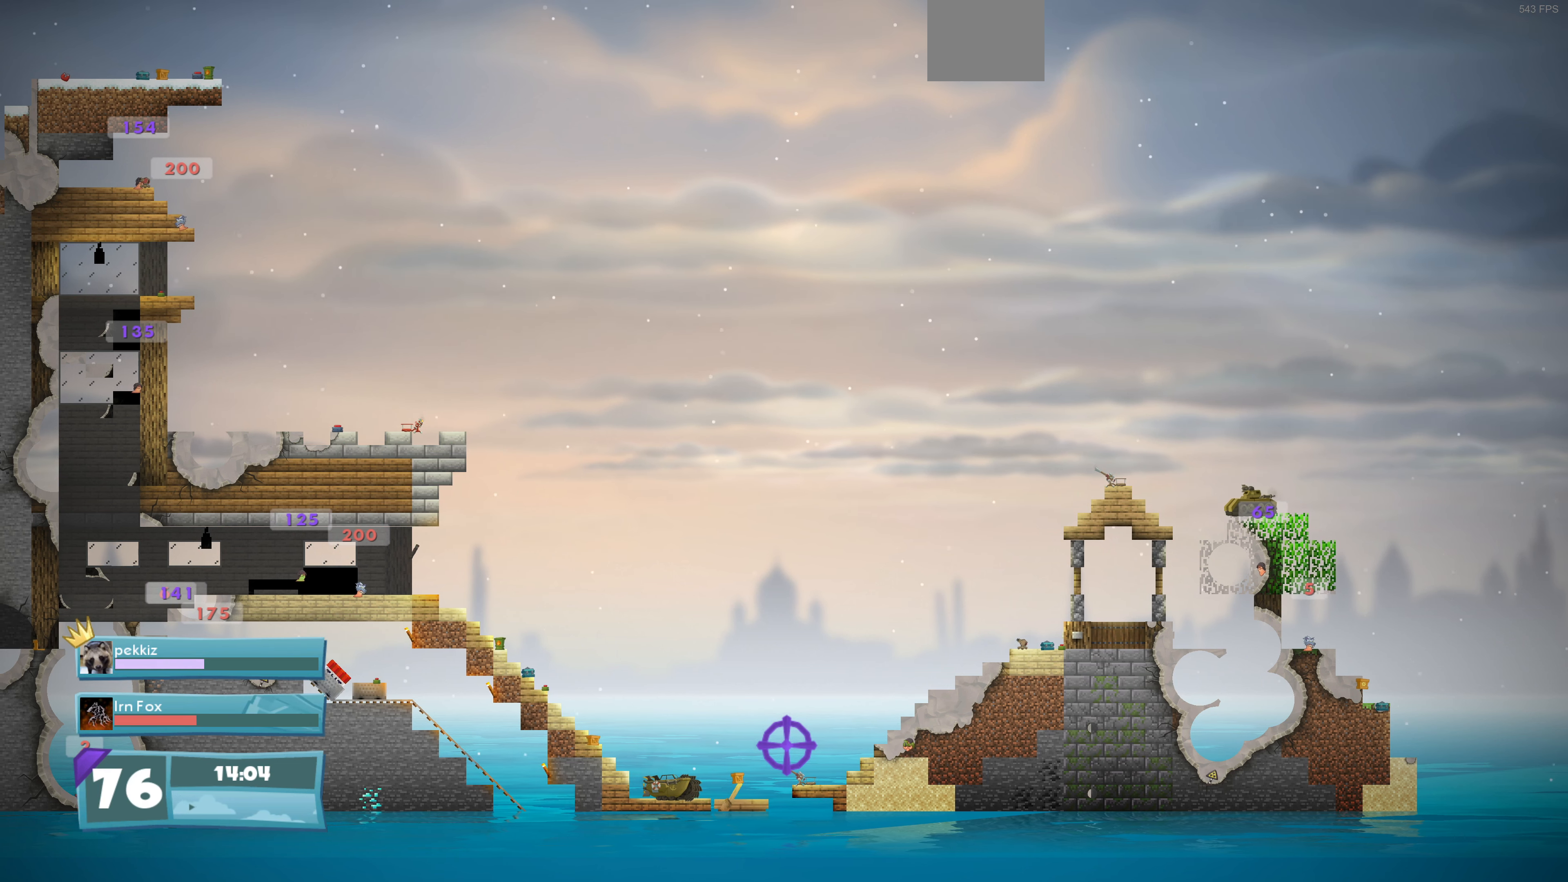
{"buttons": [], "left_stick": "center", "right_stick": "left", "events": [[133, "right_stick", "center"], [400, "right_stick", "left"]]}
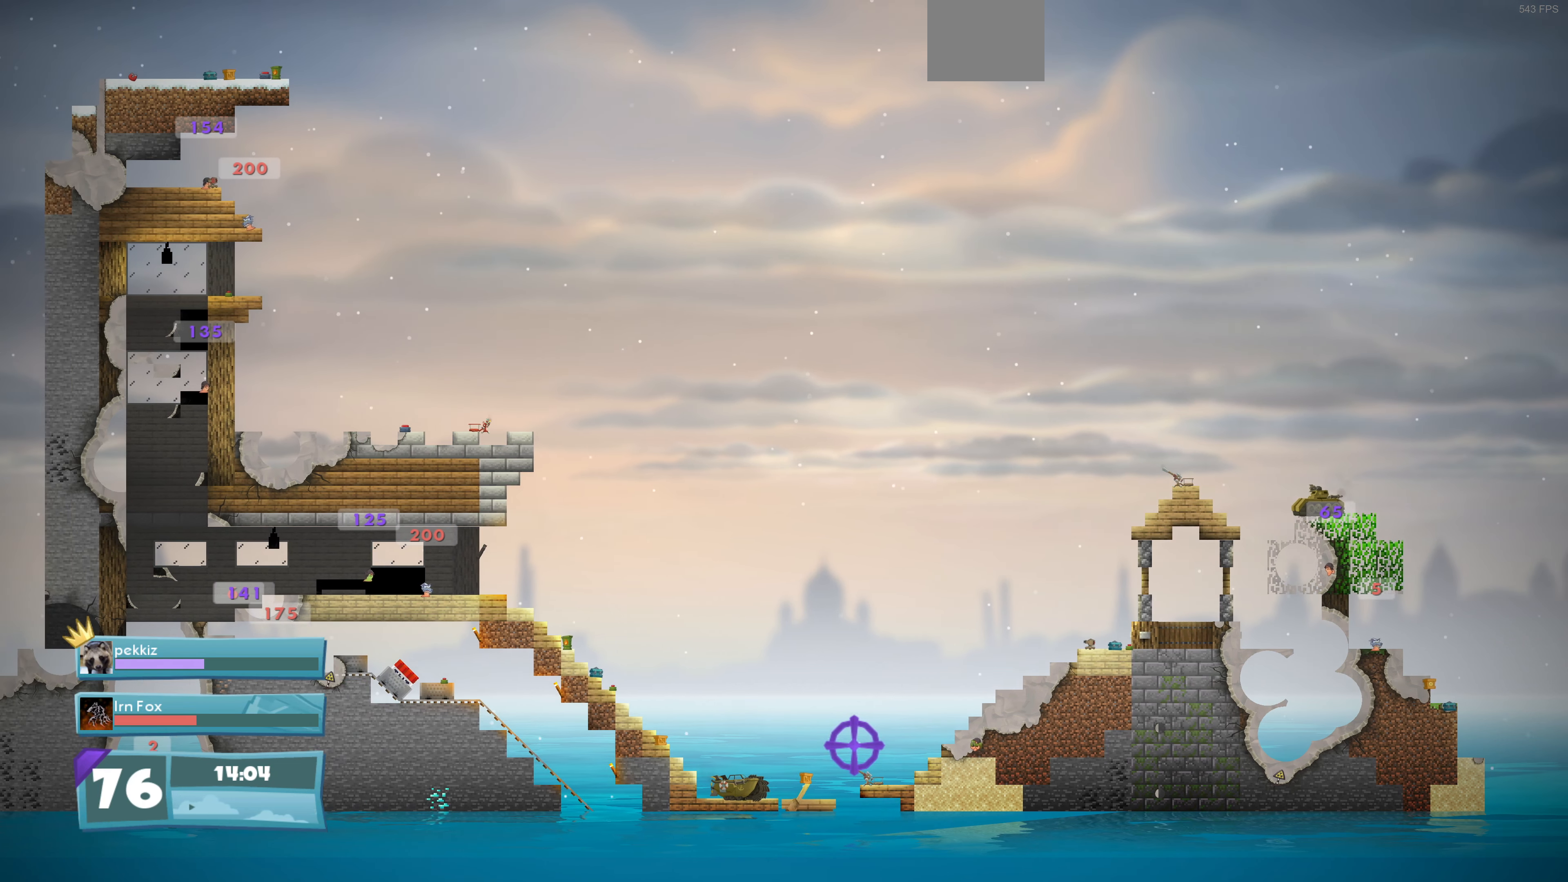
{"buttons": [], "left_stick": "center", "right_stick": "center", "events": [[33, "right_stick", "center"]]}
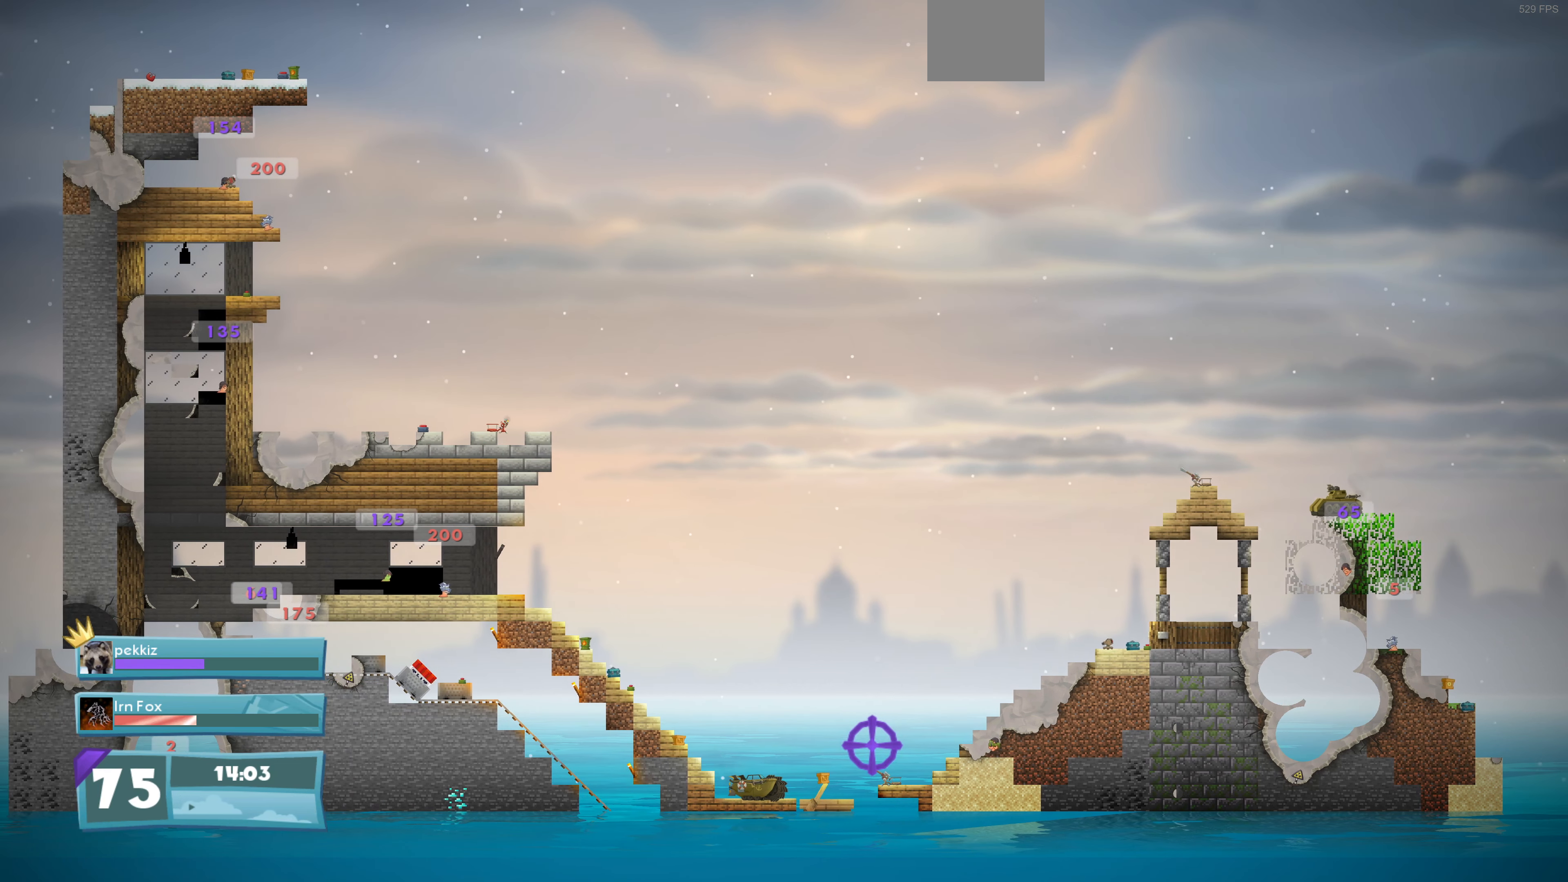
{"buttons": [], "left_stick": "center", "right_stick": "center", "events": [[267, "right_stick", "left"], [367, "right_stick", "center"]]}
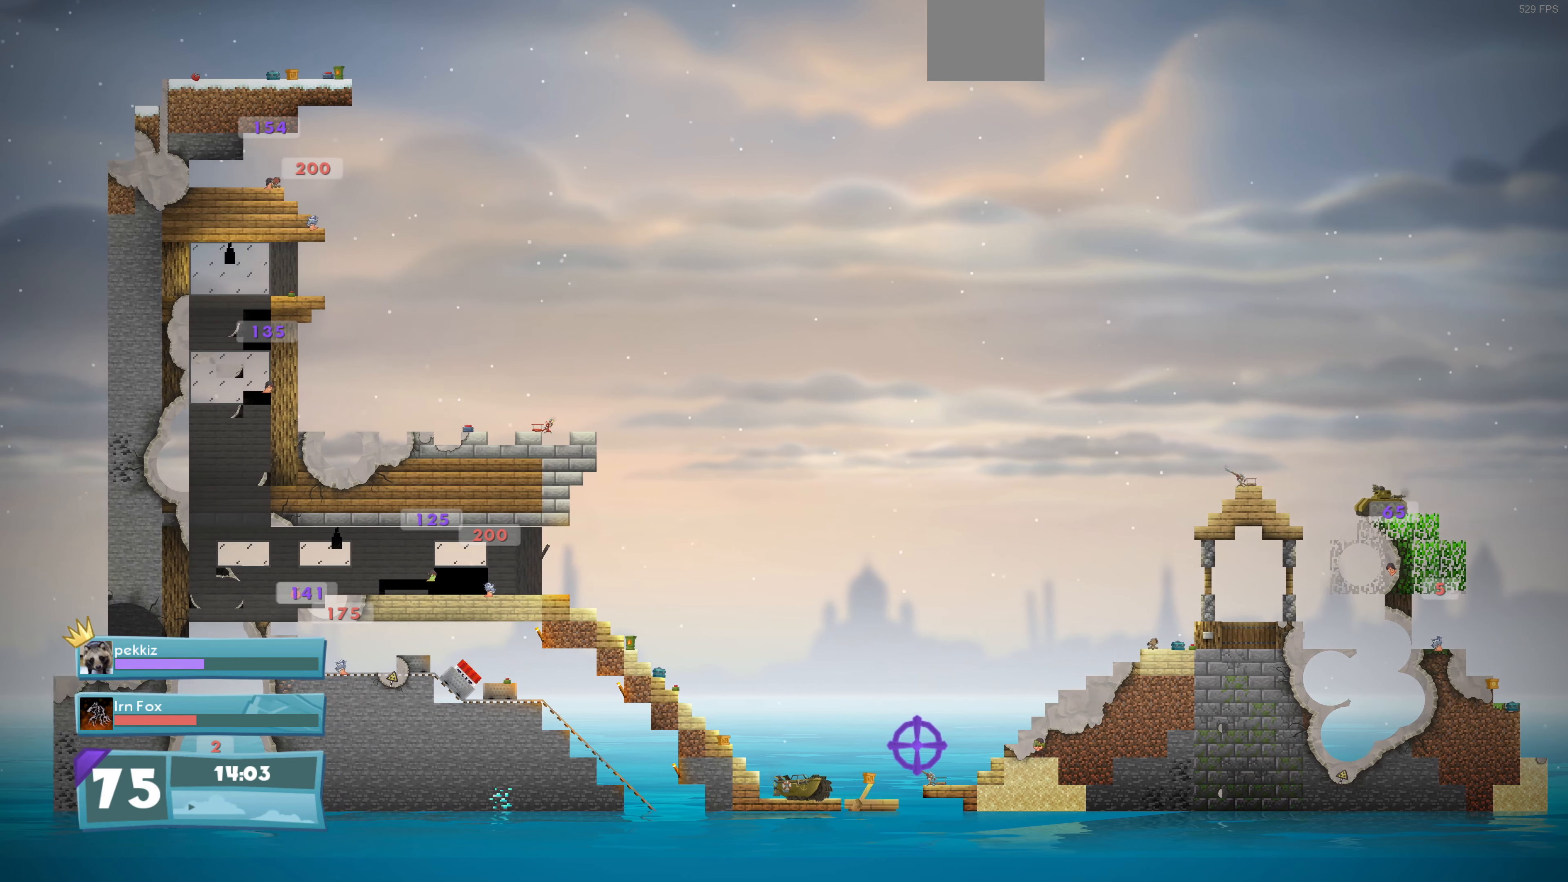
{"buttons": [], "left_stick": "center", "right_stick": "center", "events": [[167, "right_stick", "right"], [233, "right_stick", "center"], [366, "right_stick", "right"], [433, "right_stick", "center"]]}